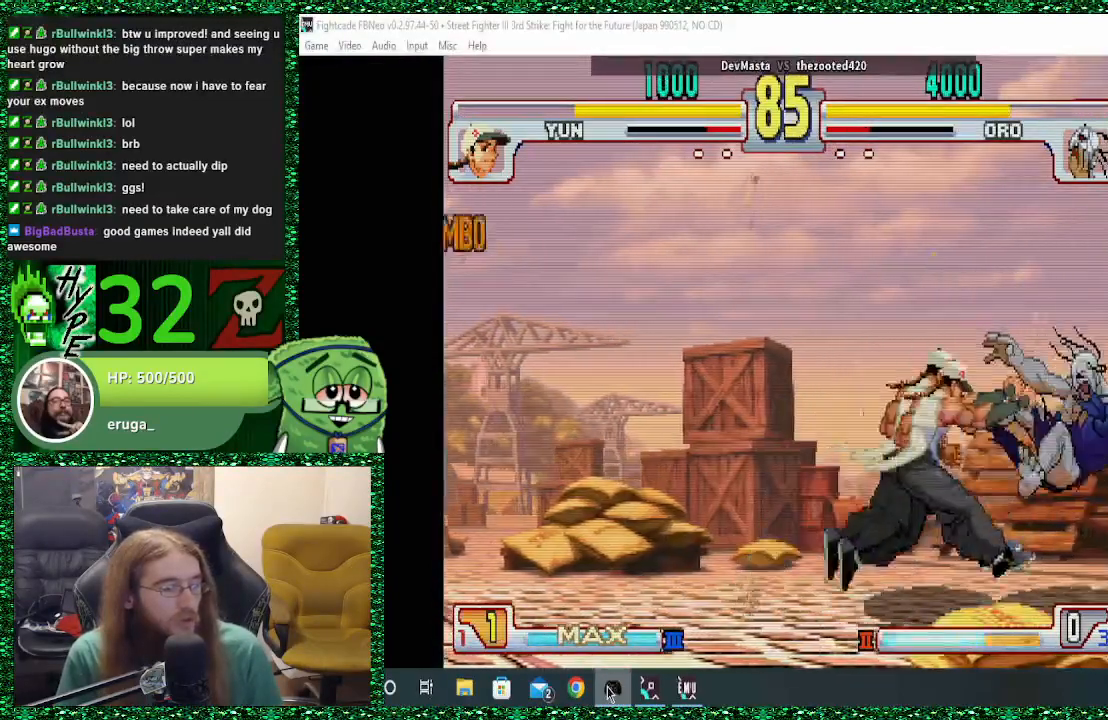
Gameplay with a controller (arcade stick); each line is a JSON object with the inputs held at the frame after it. "events" lists button and stick changes between this image and that frame as [ms after this image, input, new state], when the widget could be followed in between. Not read: L3 R3.
{"buttons": [], "left_stick": "down-right", "events": [[133, "R1", "down"], [133, "TRIANGLE", "down"], [300, "TRIANGLE", "up"], [367, "R1", "up"]]}
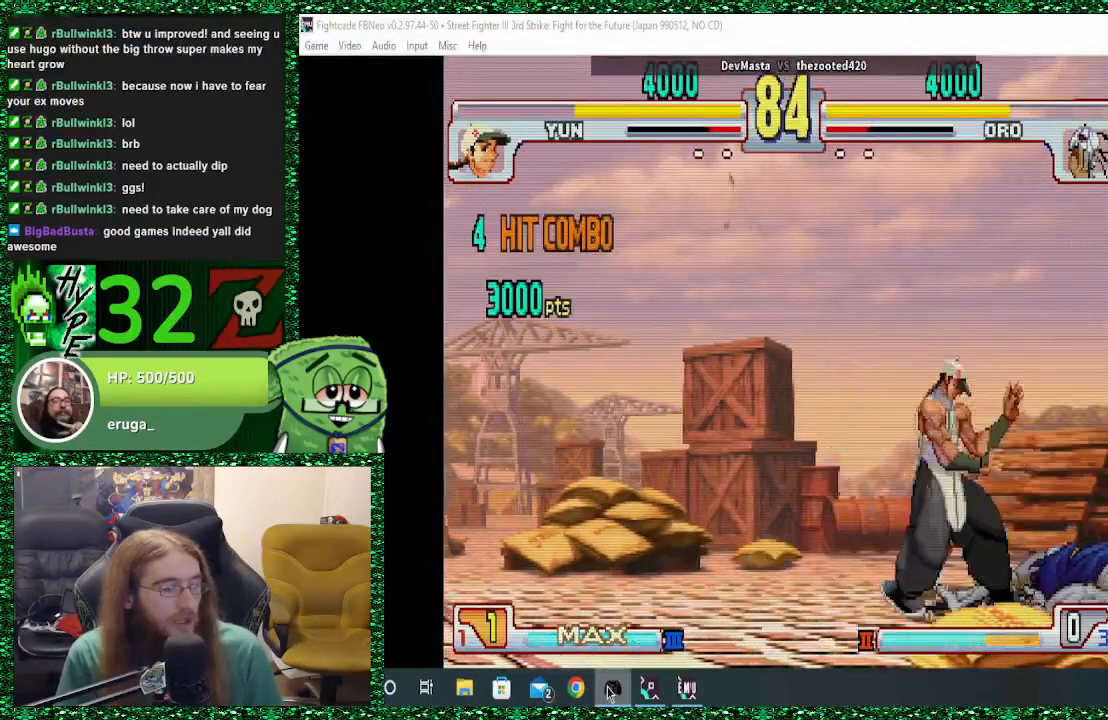
{"buttons": [], "left_stick": "right", "events": [[33, "left_stick", "right"]]}
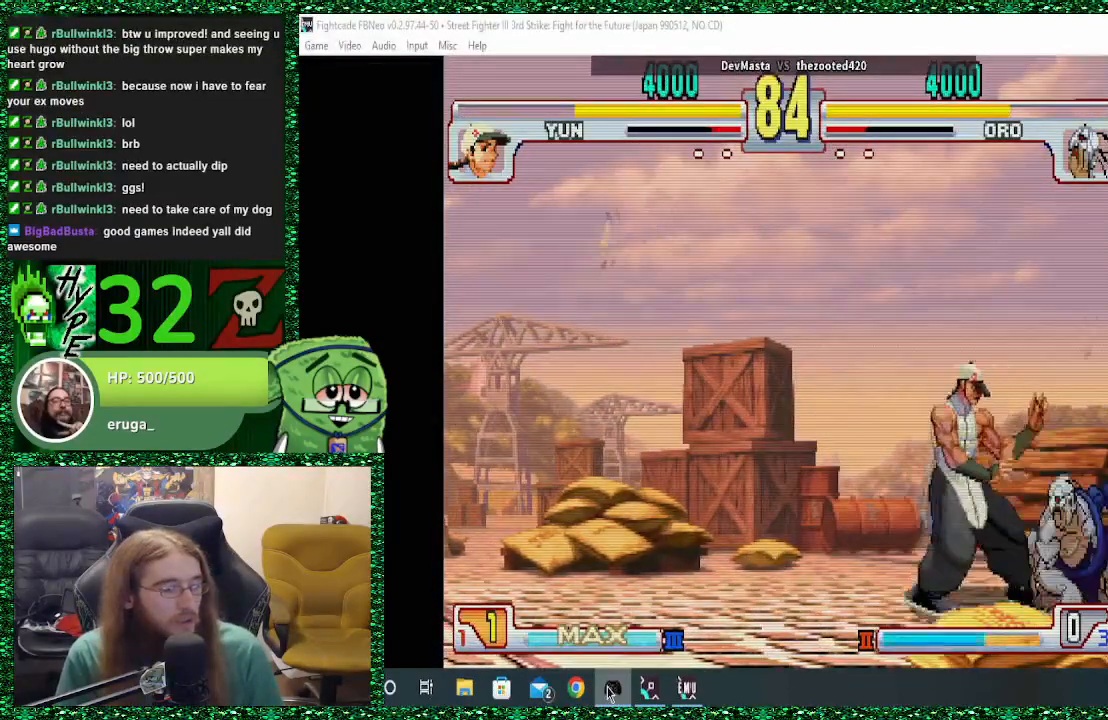
{"buttons": ["CROSS"], "left_stick": "down-right", "events": [[133, "CIRCLE", "down"], [167, "CROSS", "down"], [200, "CIRCLE", "up"], [267, "CROSS", "up"], [267, "left_stick", "down-right"], [300, "CROSS", "down"], [400, "CROSS", "up"], [433, "CROSS", "down"]]}
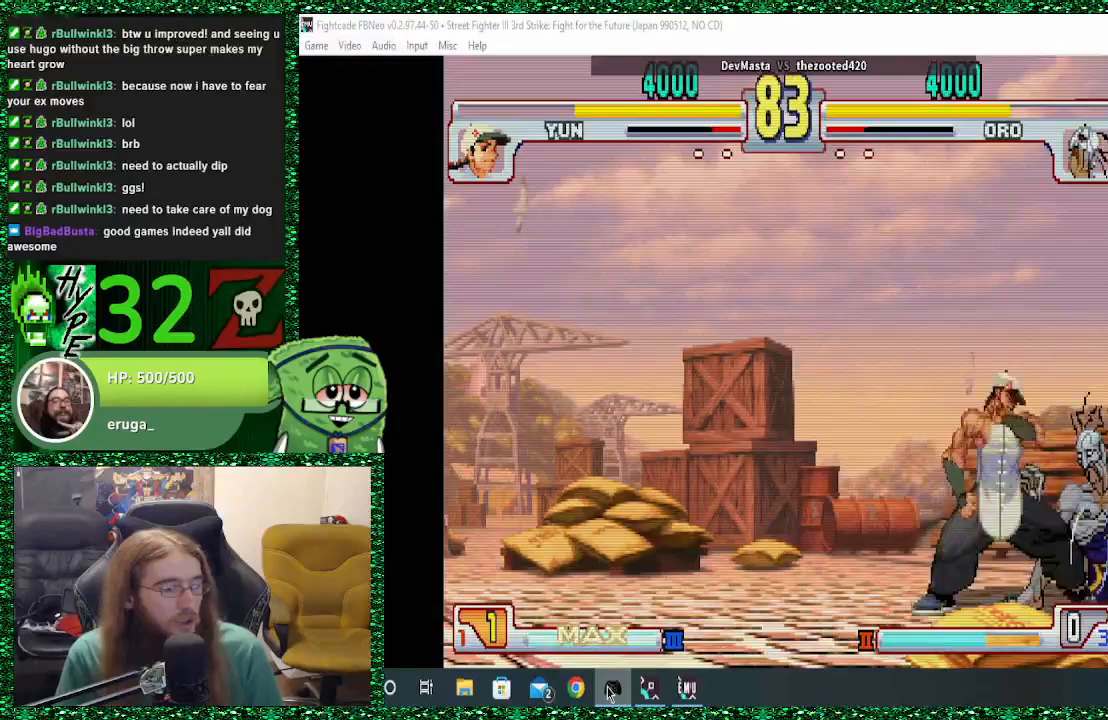
{"buttons": ["CIRCLE"], "left_stick": "down-right", "events": [[100, "CROSS", "up"], [267, "CIRCLE", "down"], [400, "CIRCLE", "up"], [467, "CIRCLE", "down"]]}
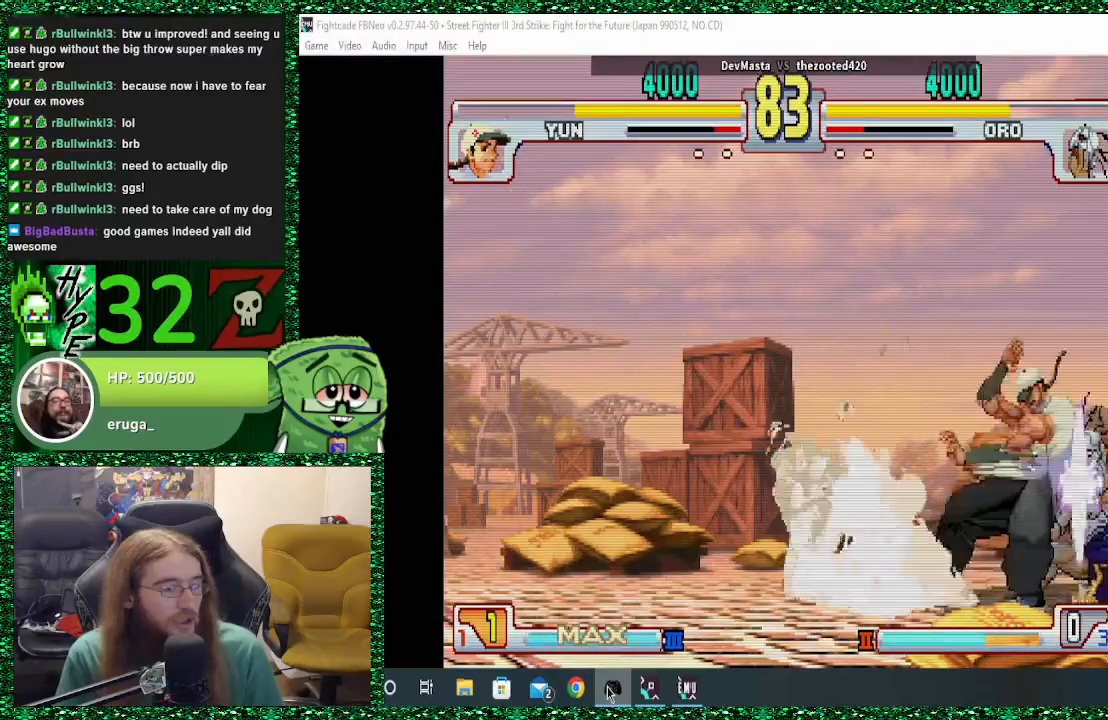
{"buttons": [], "left_stick": "down-right", "events": [[67, "CIRCLE", "up"], [133, "CIRCLE", "down"], [200, "CIRCLE", "up"]]}
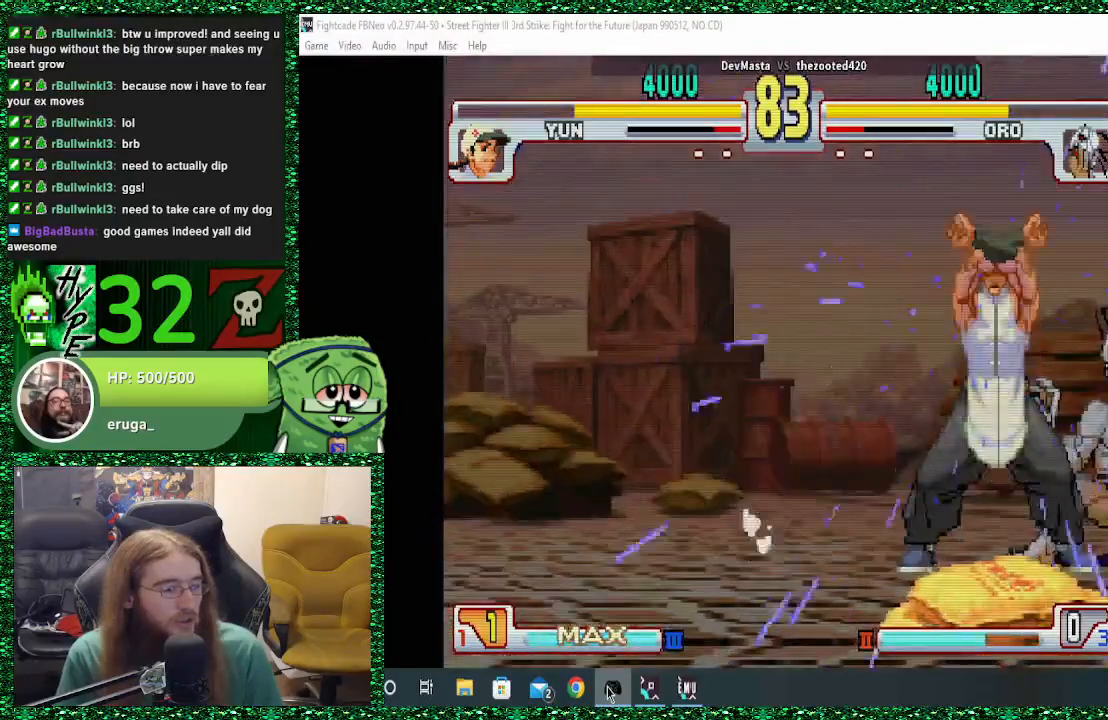
{"buttons": [], "left_stick": "down-right", "events": []}
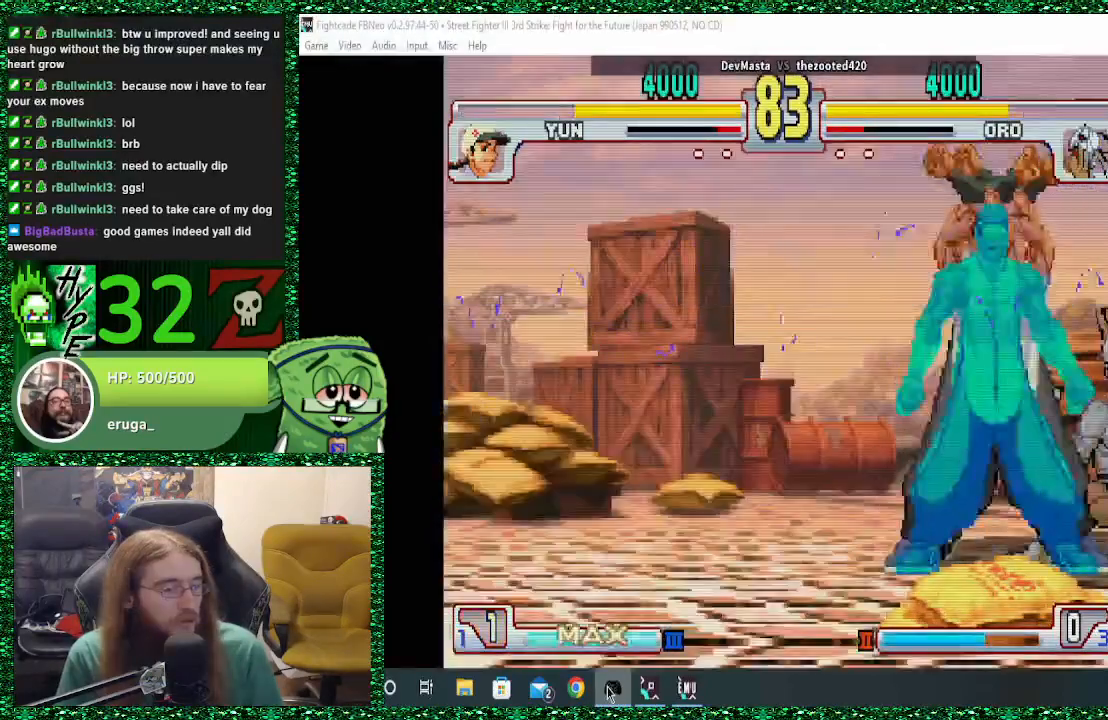
{"buttons": [], "left_stick": "down-right", "events": [[267, "left_stick", "up"], [300, "R1", "down"], [300, "SQUARE", "down"], [300, "TRIANGLE", "down"], [367, "R1", "up"], [367, "SQUARE", "up"], [367, "TRIANGLE", "up"], [400, "left_stick", "down-right"], [467, "R1", "down"], [467, "SQUARE", "down"], [467, "TRIANGLE", "down"], [500, "R1", "up"], [500, "SQUARE", "up"], [500, "TRIANGLE", "up"]]}
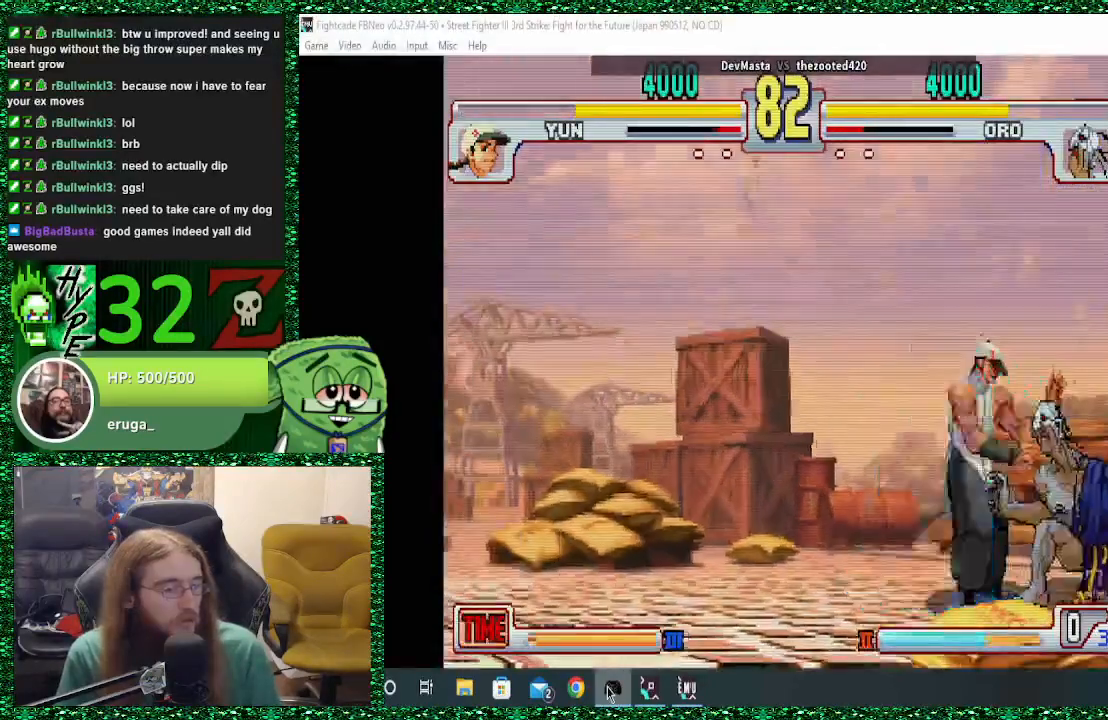
{"buttons": [], "left_stick": "down-right", "events": []}
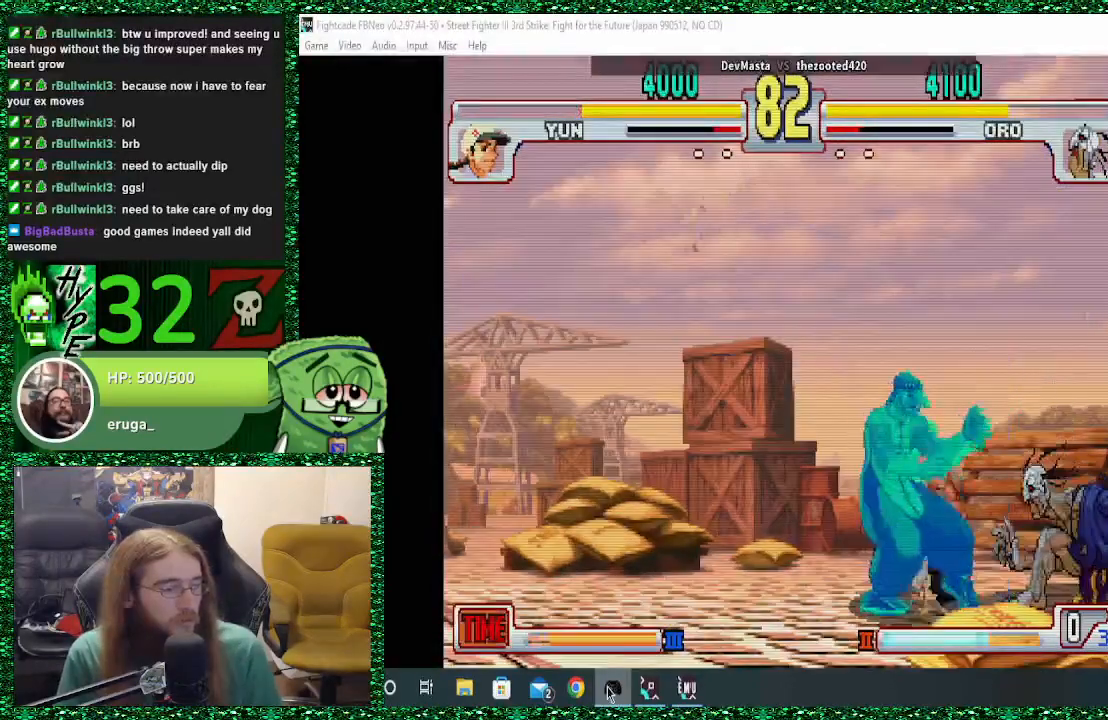
{"buttons": [], "left_stick": "up", "events": [[33, "SQUARE", "down"], [167, "SQUARE", "up"], [500, "left_stick", "up"]]}
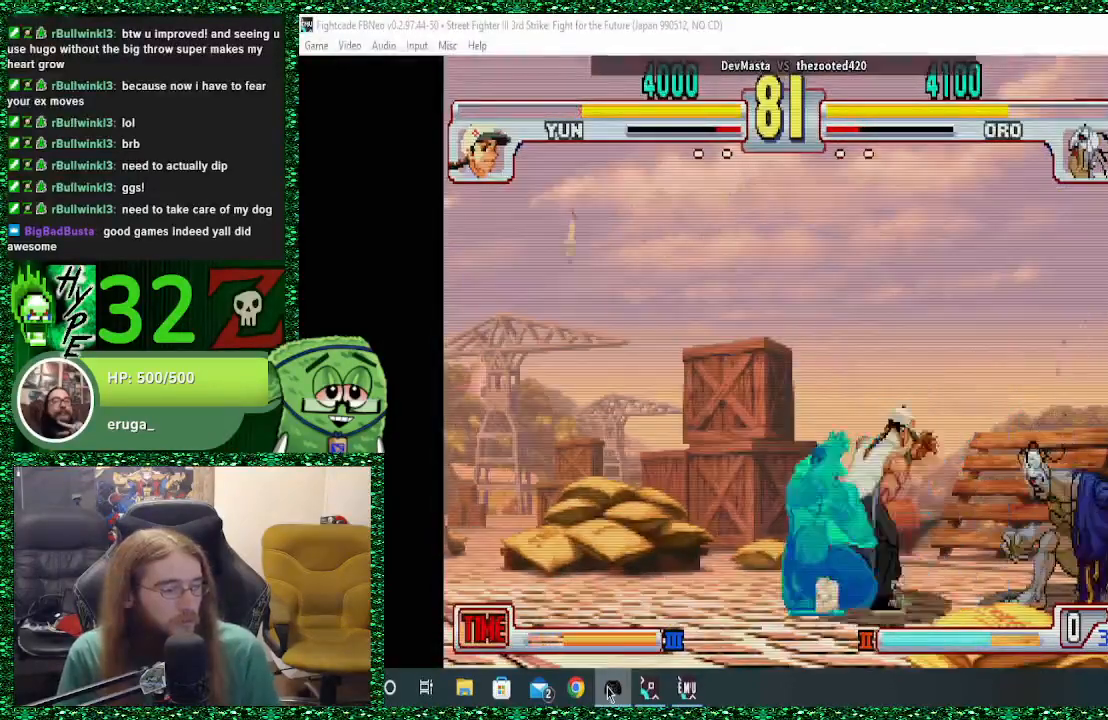
{"buttons": [], "left_stick": "center", "events": [[100, "left_stick", "center"]]}
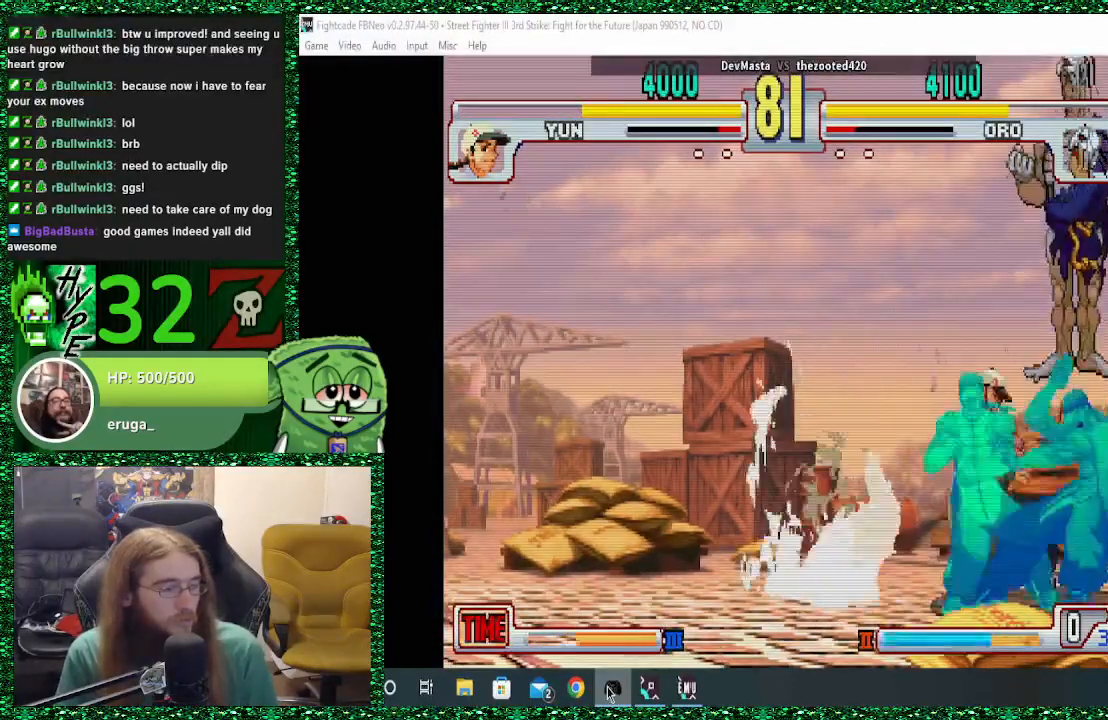
{"buttons": [], "left_stick": "center", "events": [[100, "CIRCLE", "down"], [233, "CIRCLE", "up"], [367, "CROSS", "down"], [467, "CROSS", "up"]]}
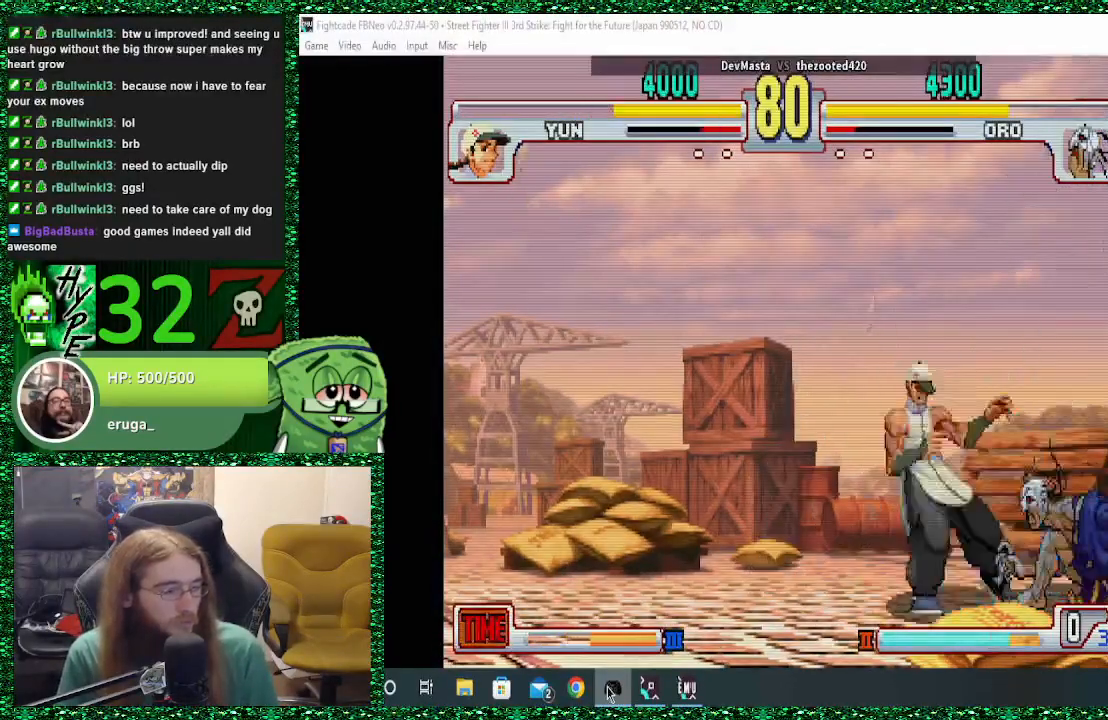
{"buttons": ["CIRCLE"], "left_stick": "down-right", "events": [[33, "CROSS", "down"], [67, "left_stick", "down-right"], [133, "CROSS", "up"], [267, "CIRCLE", "down"], [367, "CIRCLE", "up"], [433, "CIRCLE", "down"]]}
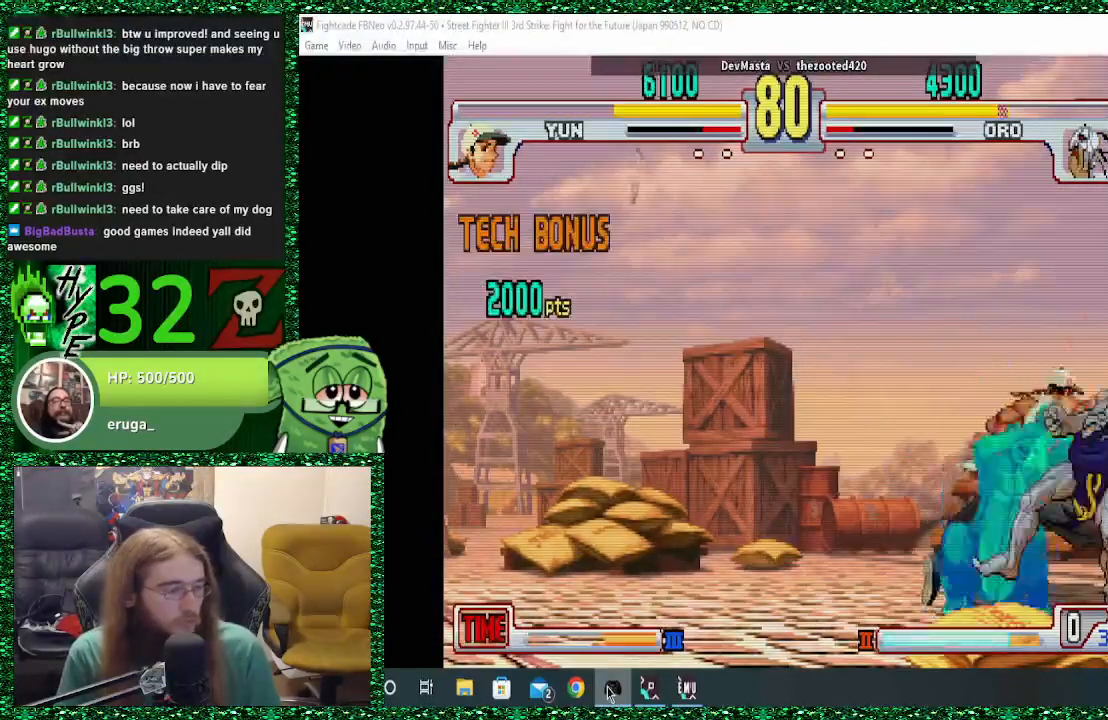
{"buttons": [], "left_stick": "down-right", "events": [[67, "CIRCLE", "up"], [100, "CIRCLE", "down"], [233, "CIRCLE", "up"]]}
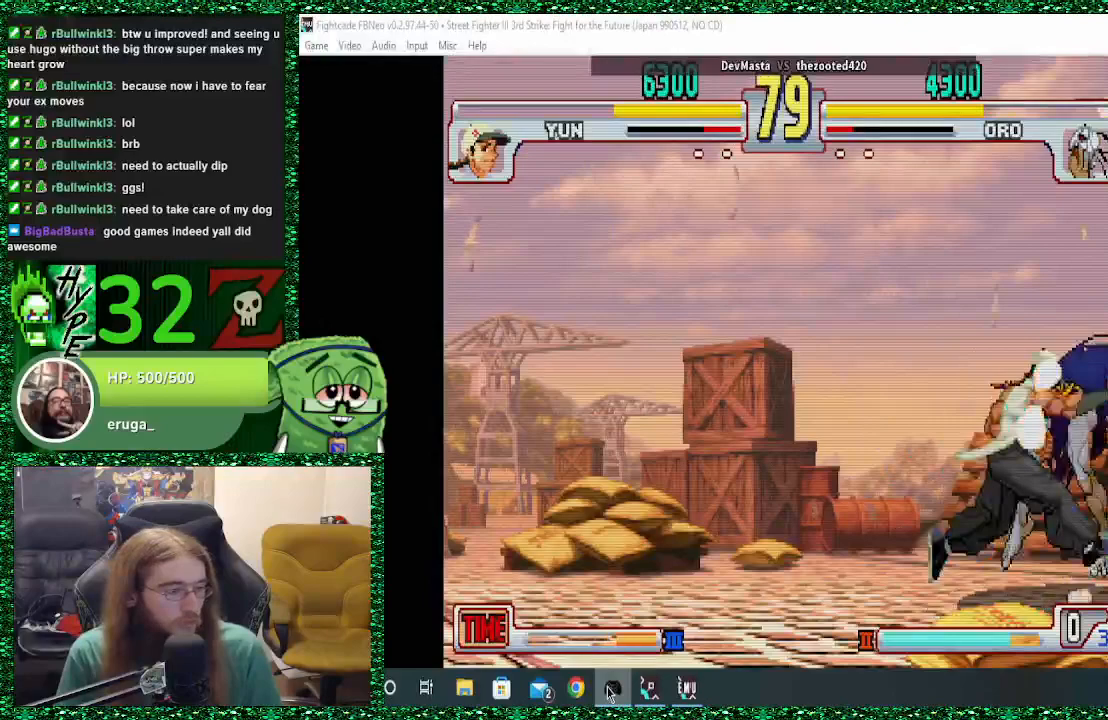
{"buttons": [], "left_stick": "down-right", "events": []}
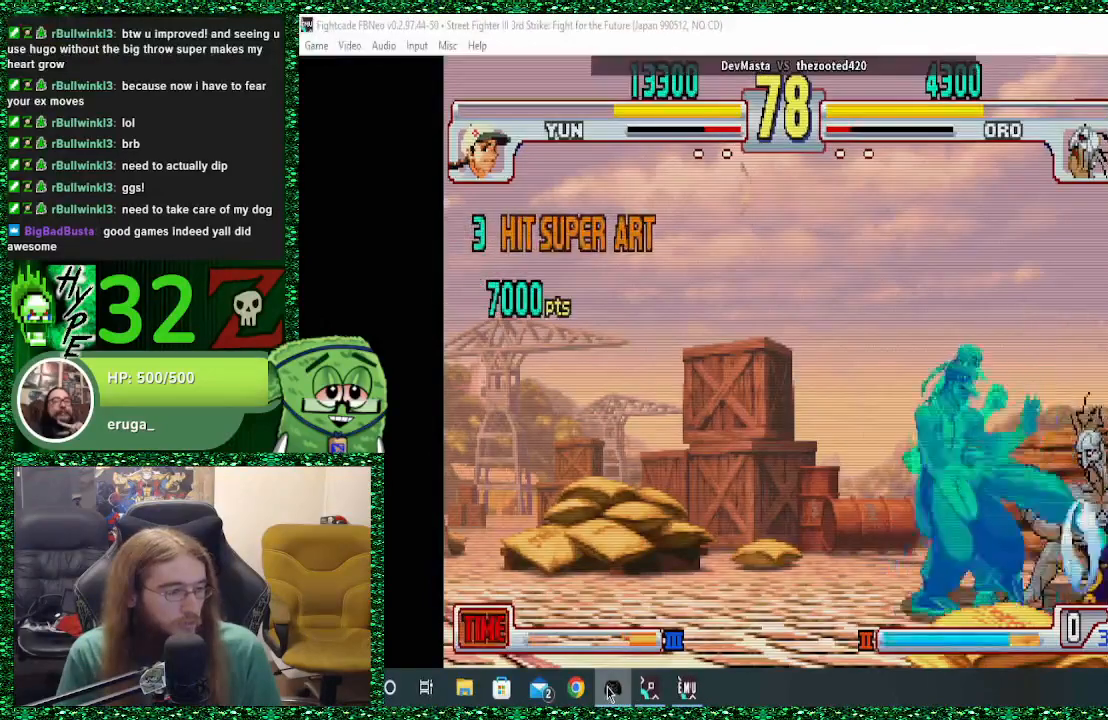
{"buttons": [], "left_stick": "down-right", "events": []}
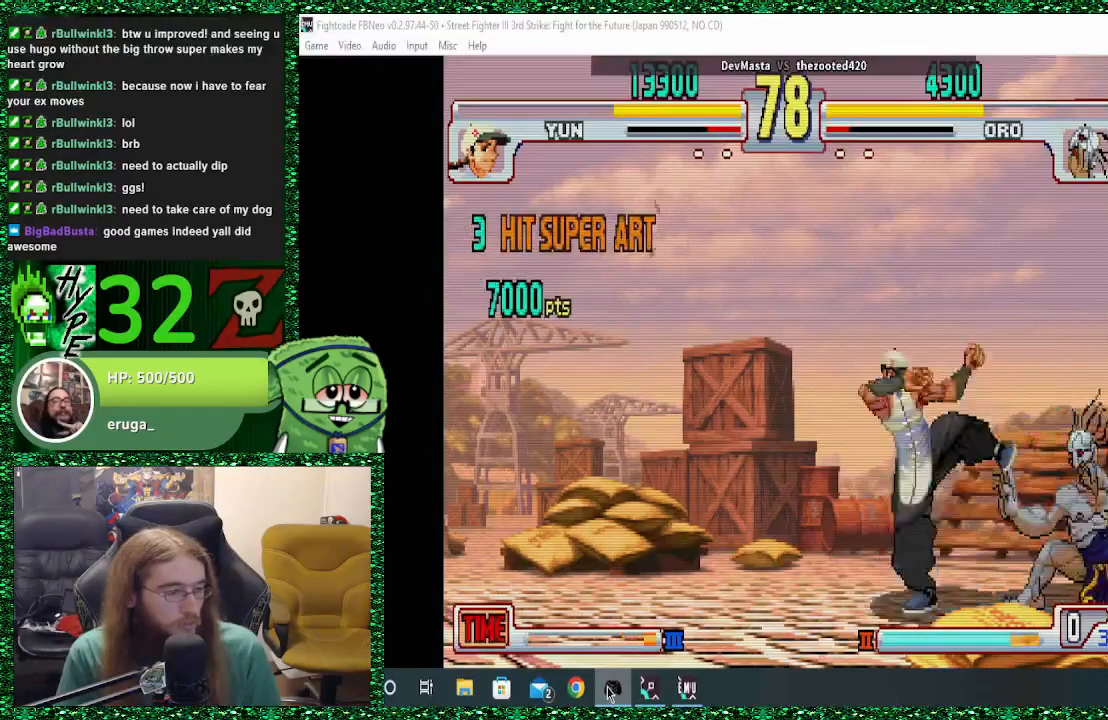
{"buttons": [], "left_stick": "down-right", "events": [[367, "SQUARE", "down"], [467, "SQUARE", "up"]]}
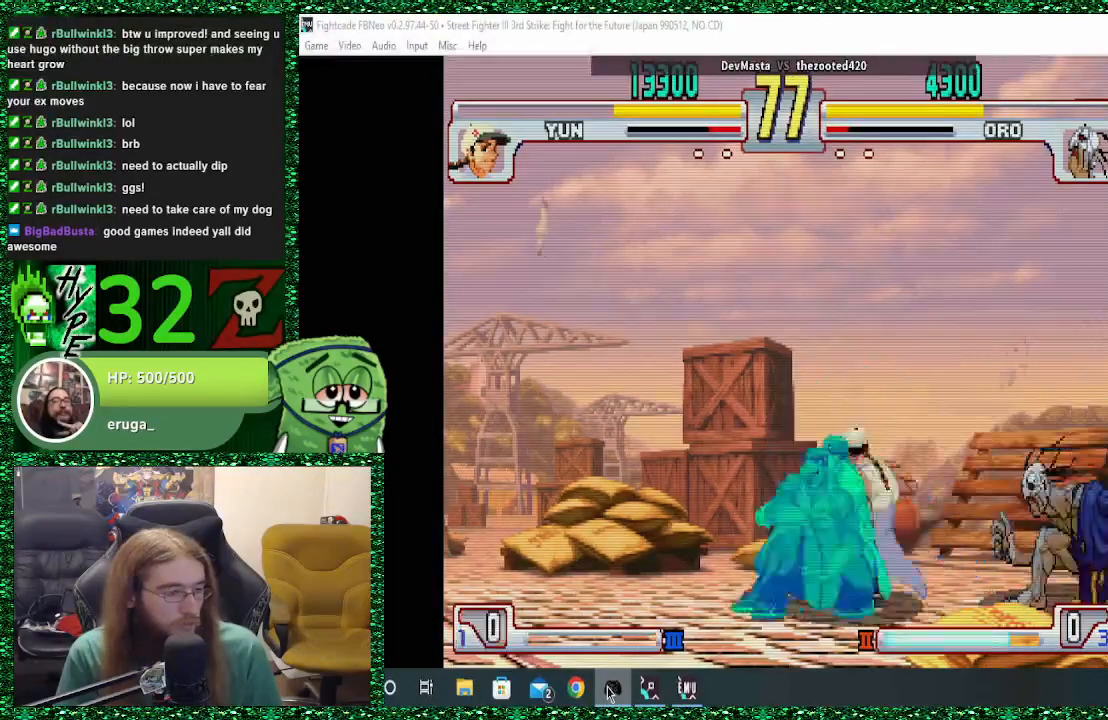
{"buttons": [], "left_stick": "down-right", "events": [[33, "SQUARE", "down"], [133, "SQUARE", "up"]]}
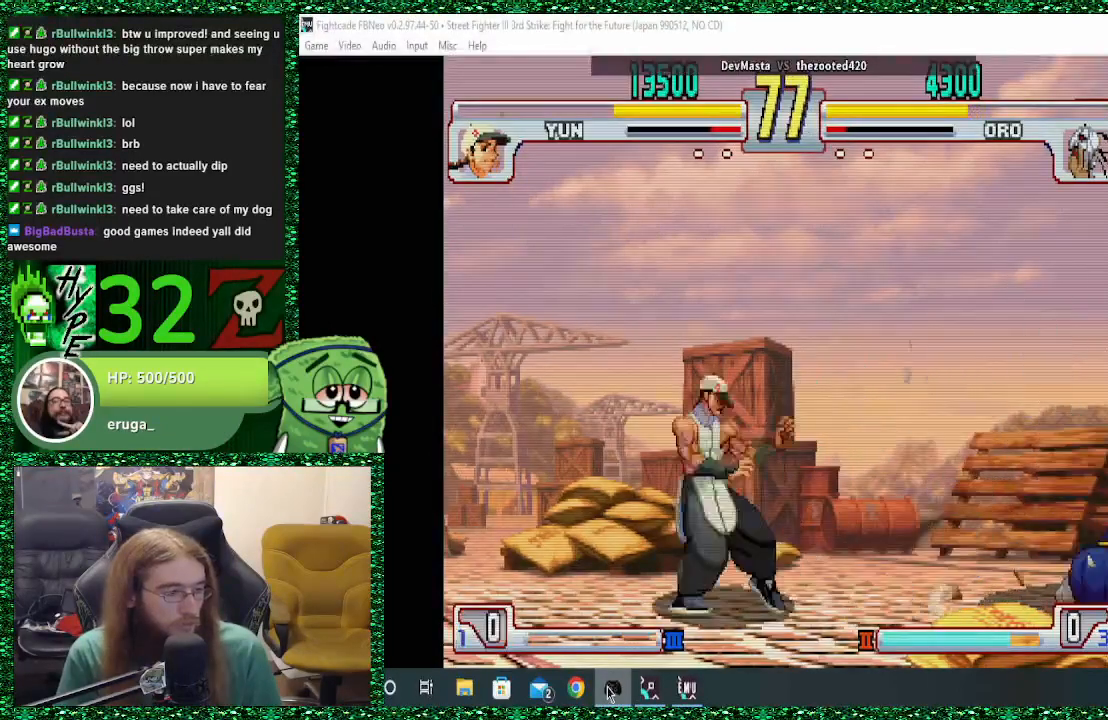
{"buttons": [], "left_stick": "down-right", "events": []}
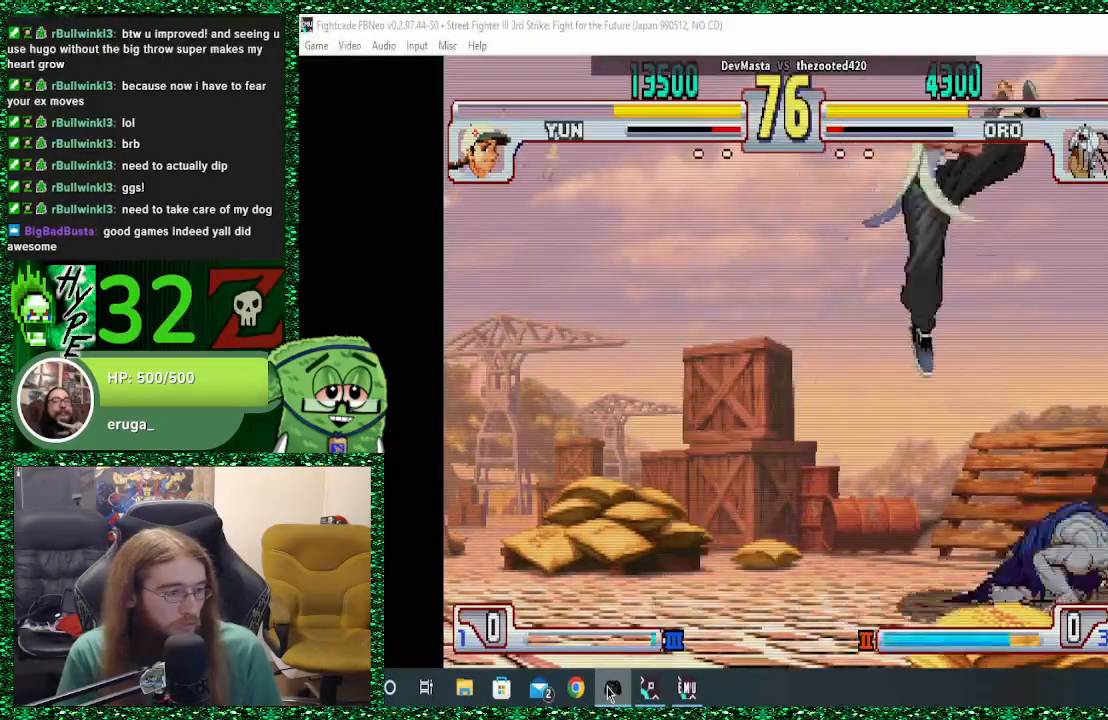
{"buttons": [], "left_stick": "down-right", "events": [[300, "left_stick", "up"], [333, "SQUARE", "down"], [400, "SQUARE", "up"], [433, "left_stick", "down-right"], [467, "SQUARE", "down"], [500, "SQUARE", "up"]]}
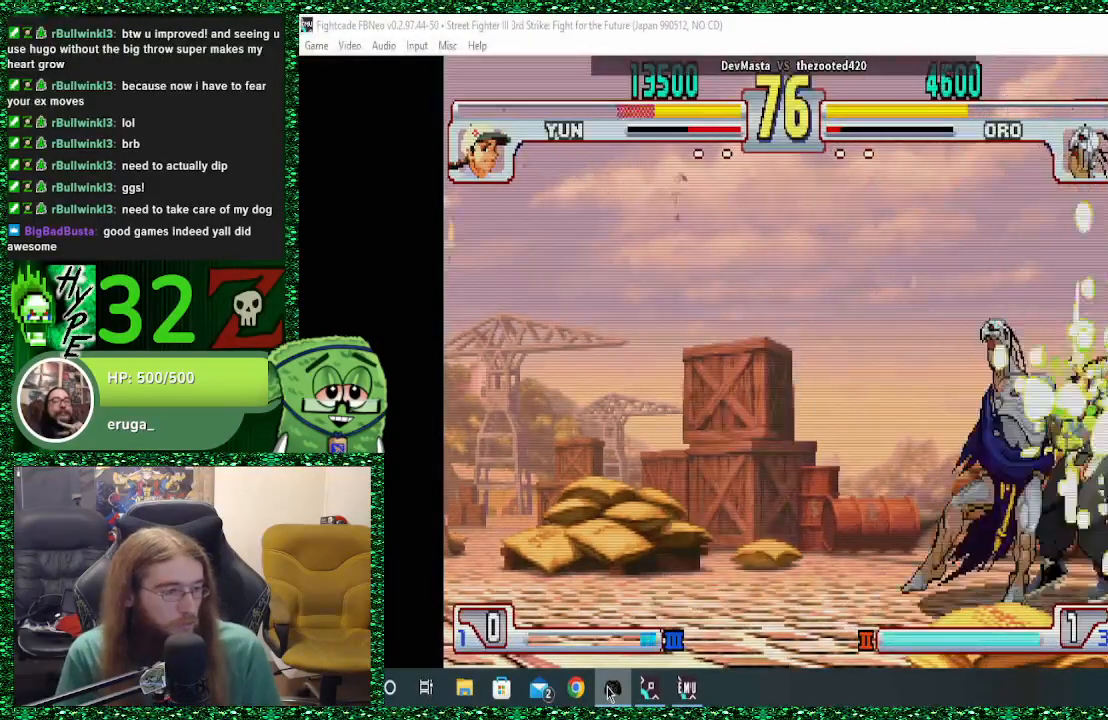
{"buttons": [], "left_stick": "center", "events": [[100, "SQUARE", "down"], [133, "SQUARE", "up"], [367, "left_stick", "center"]]}
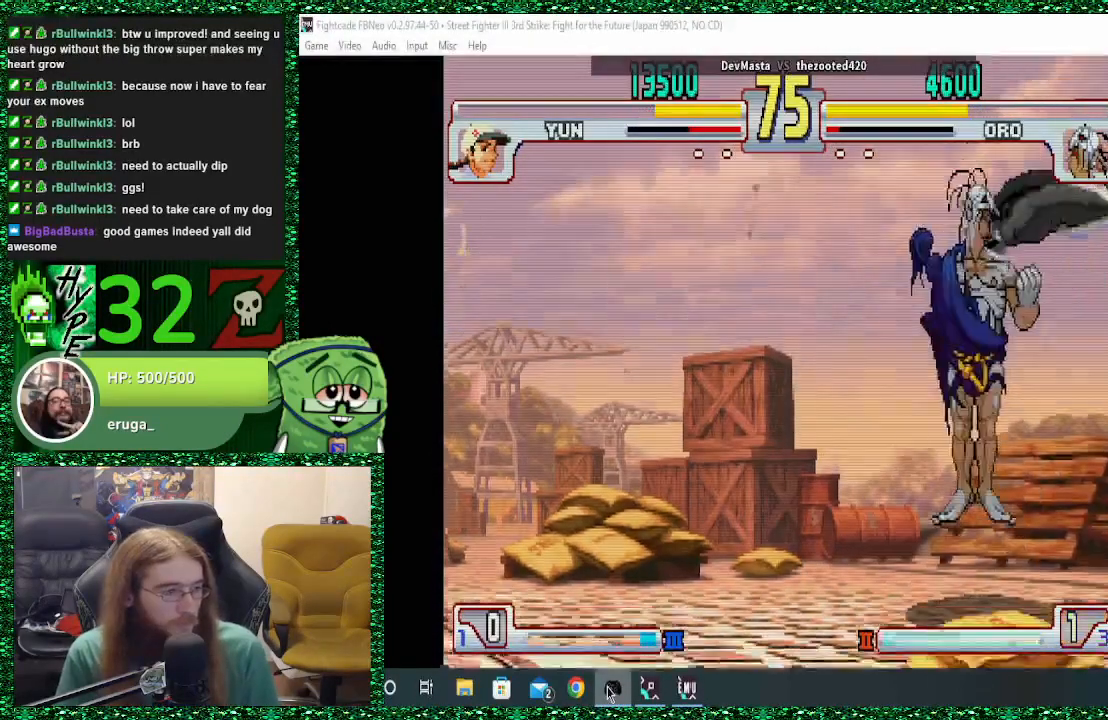
{"buttons": [], "left_stick": "center", "events": [[167, "left_stick", "right"], [267, "left_stick", "center"], [333, "left_stick", "right"], [500, "left_stick", "center"]]}
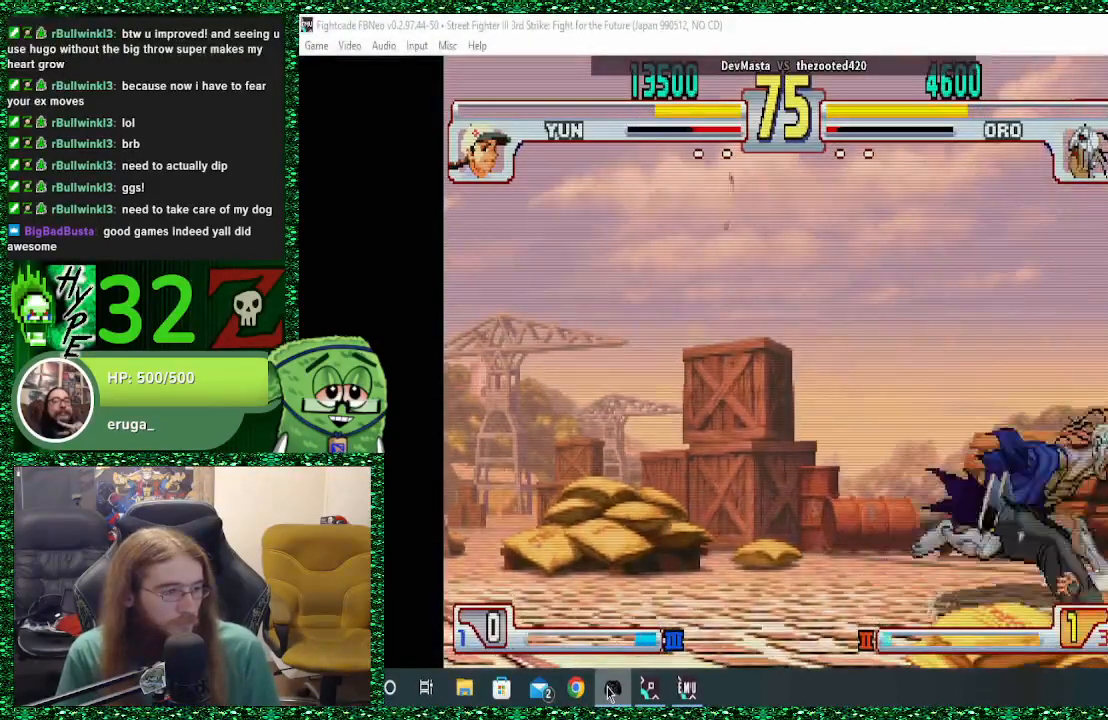
{"buttons": [], "left_stick": "center", "events": [[100, "left_stick", "left"], [433, "R1", "down"], [433, "left_stick", "center"], [500, "R1", "up"]]}
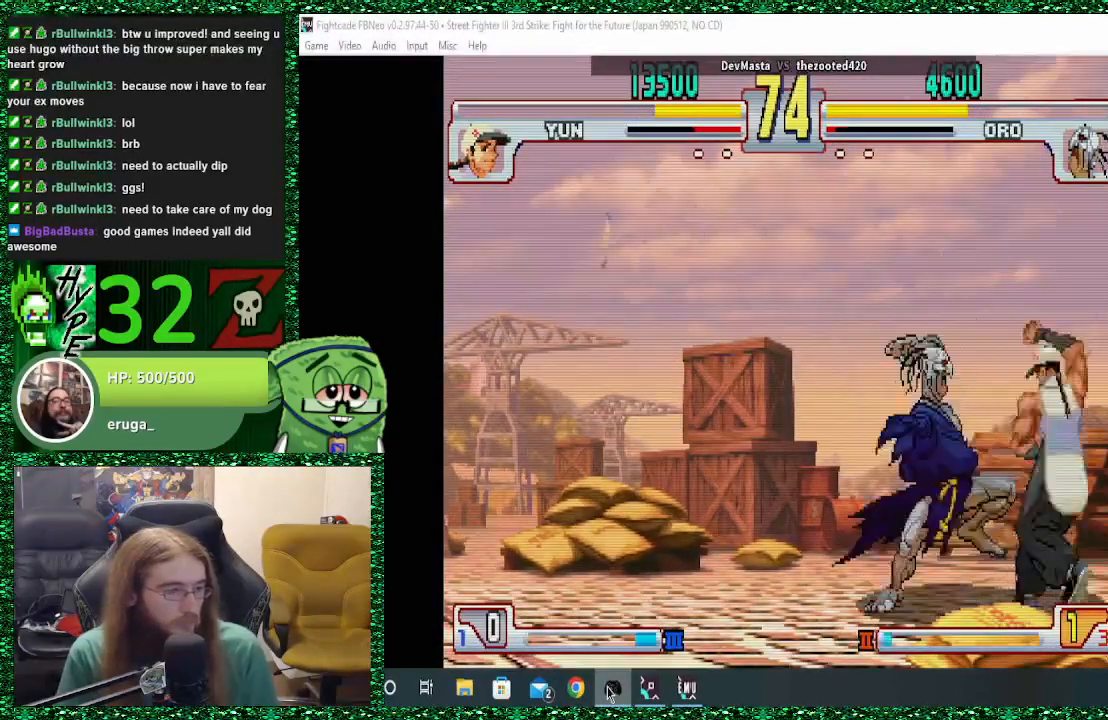
{"buttons": [], "left_stick": "left", "events": [[167, "left_stick", "left"]]}
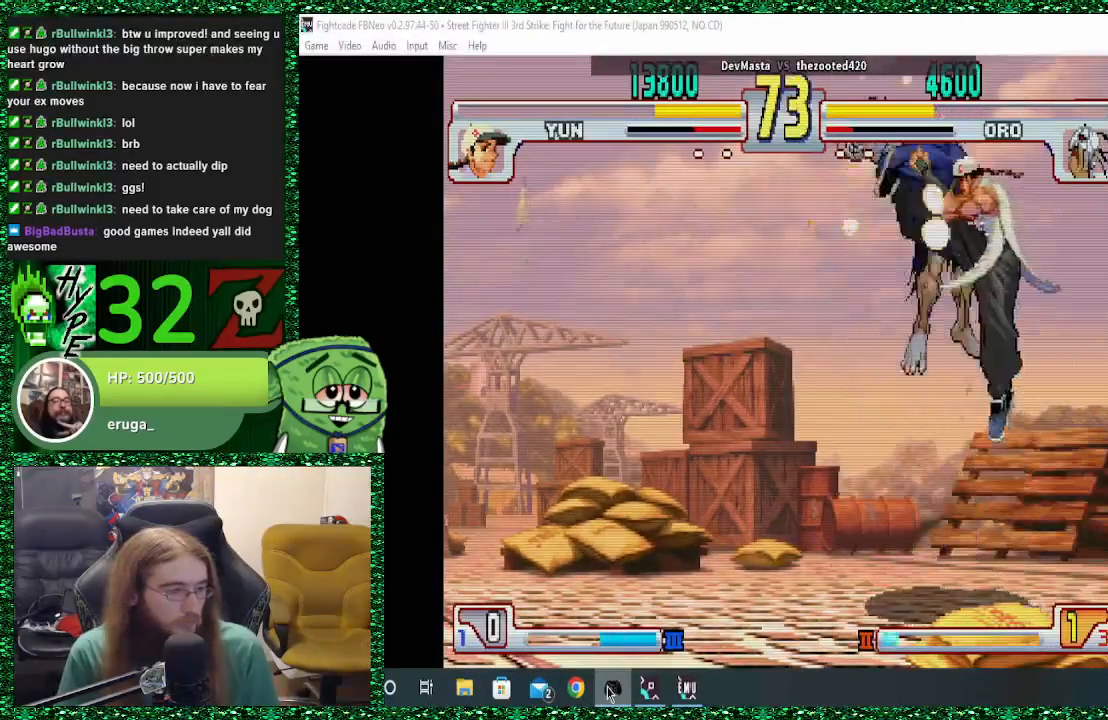
{"buttons": [], "left_stick": "center", "events": [[100, "left_stick", "center"]]}
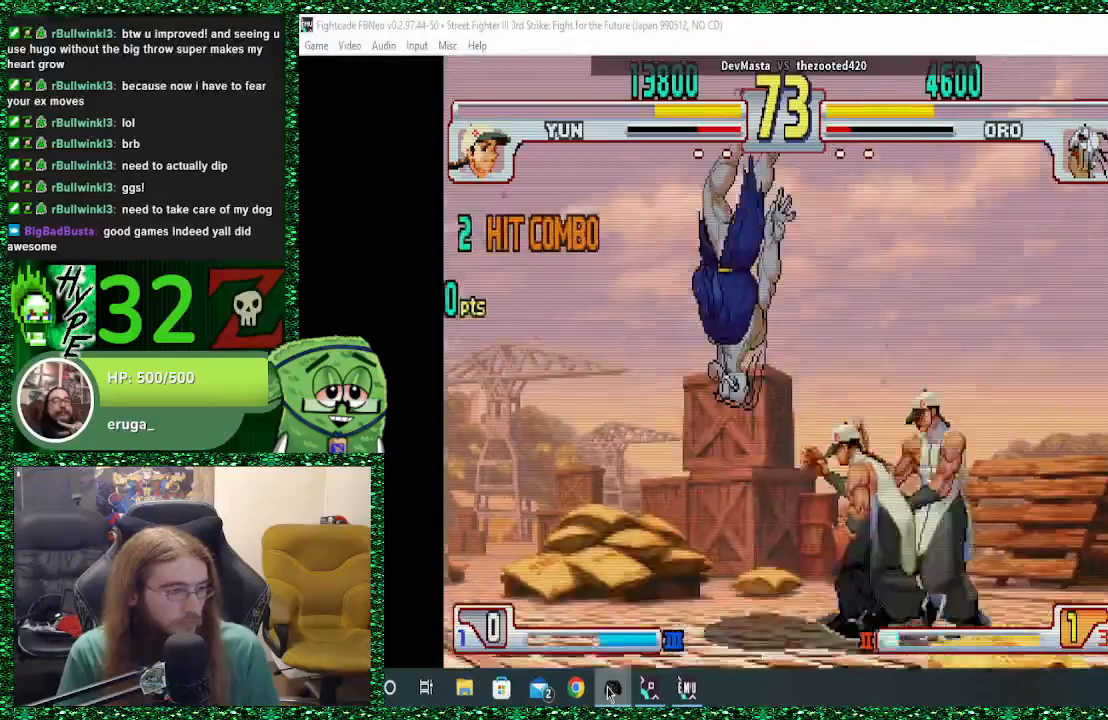
{"buttons": [], "left_stick": "down", "events": [[67, "left_stick", "down"], [200, "left_stick", "center"], [267, "left_stick", "down"], [400, "left_stick", "center"], [500, "left_stick", "down"]]}
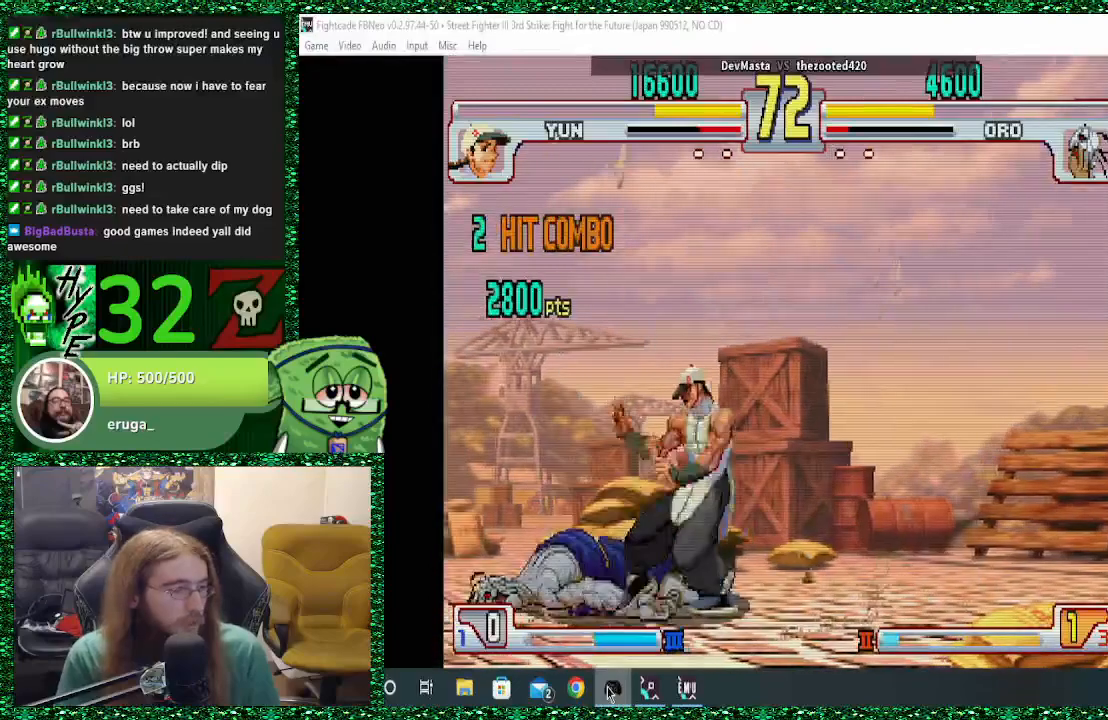
{"buttons": [], "left_stick": "left", "events": [[100, "left_stick", "center"], [167, "left_stick", "down"], [267, "left_stick", "left"]]}
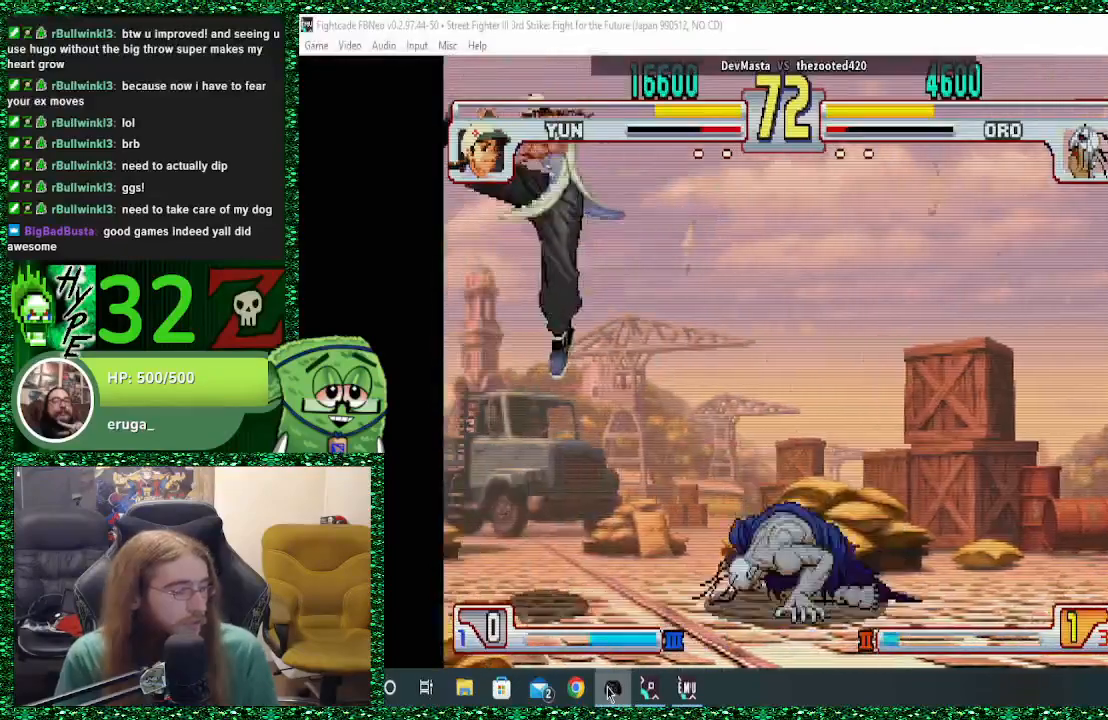
{"buttons": [], "left_stick": "right", "events": [[133, "left_stick", "right"]]}
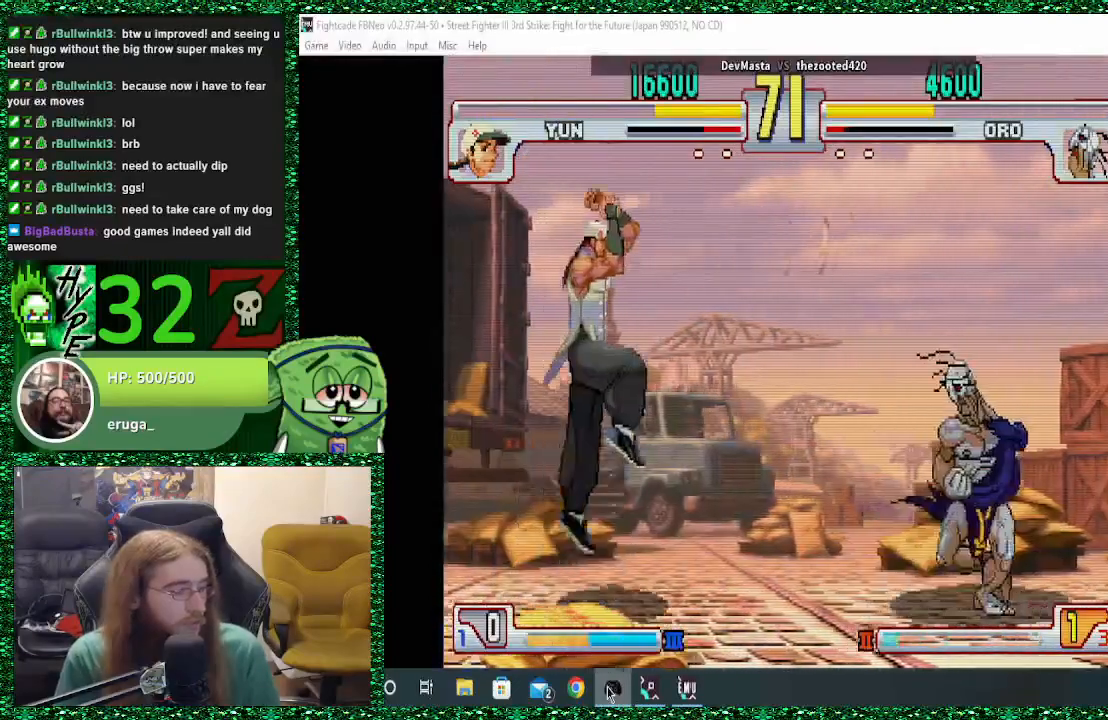
{"buttons": [], "left_stick": "right", "events": []}